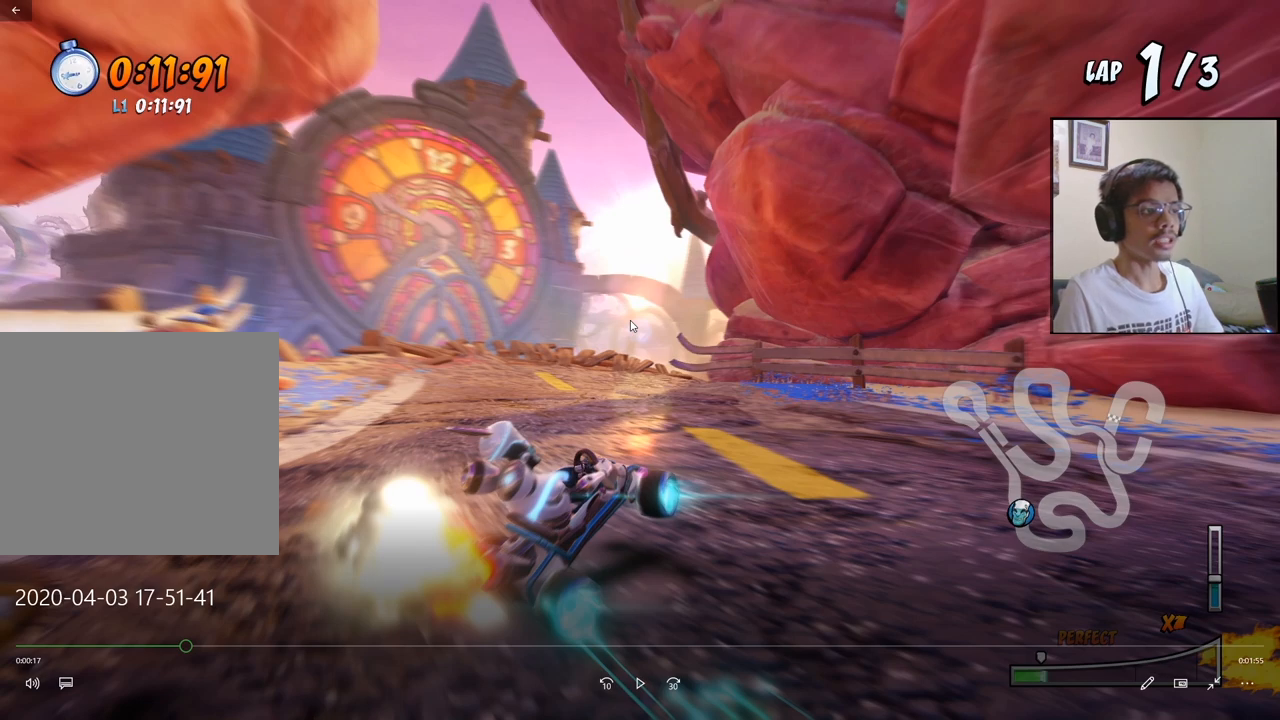
Gameplay with a controller (PlayStation layout); each line is a JSON object with the inputs held at the frame after it. "events" lists button and stick changes between this image and that frame as [ms after this image, input, new state], when the widget could be followed in between. Not read: right_stick.
{"buttons": ["CROSS", "R2", "DPAD_UP", "DPAD_LEFT"], "left_stick": "center", "events": []}
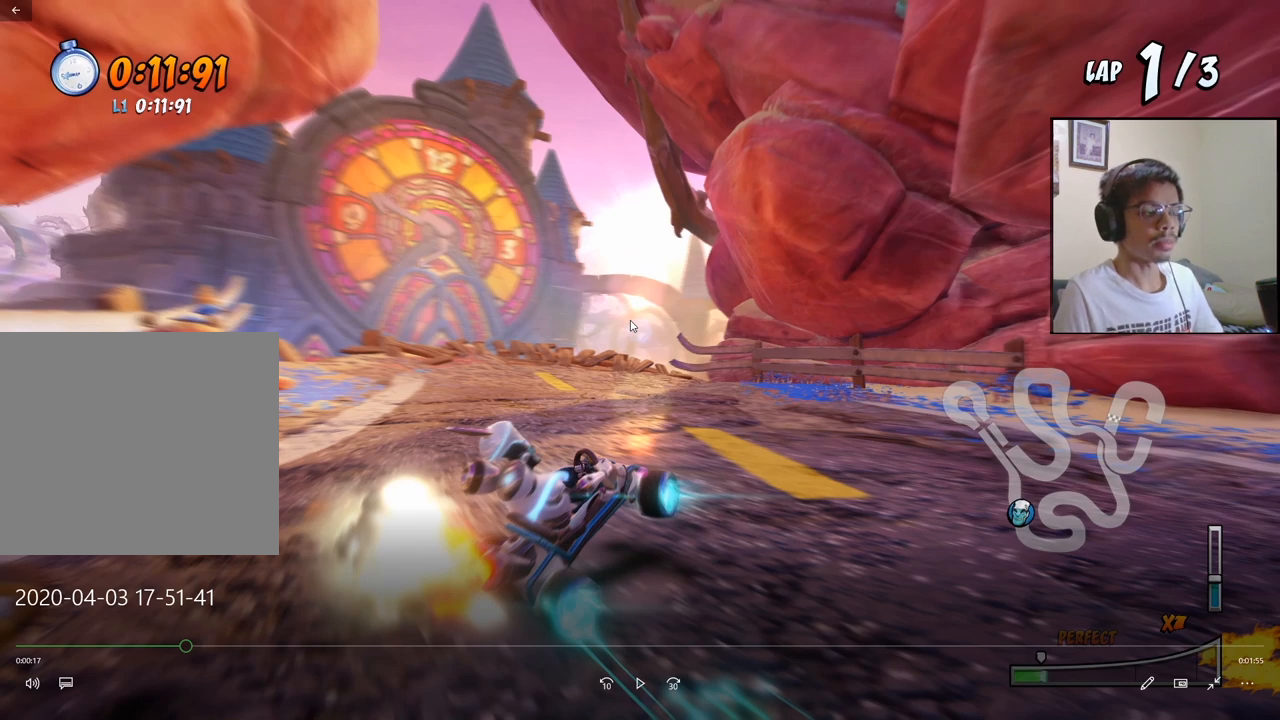
{"buttons": ["CROSS", "R2", "DPAD_UP", "DPAD_LEFT"], "left_stick": "center", "events": []}
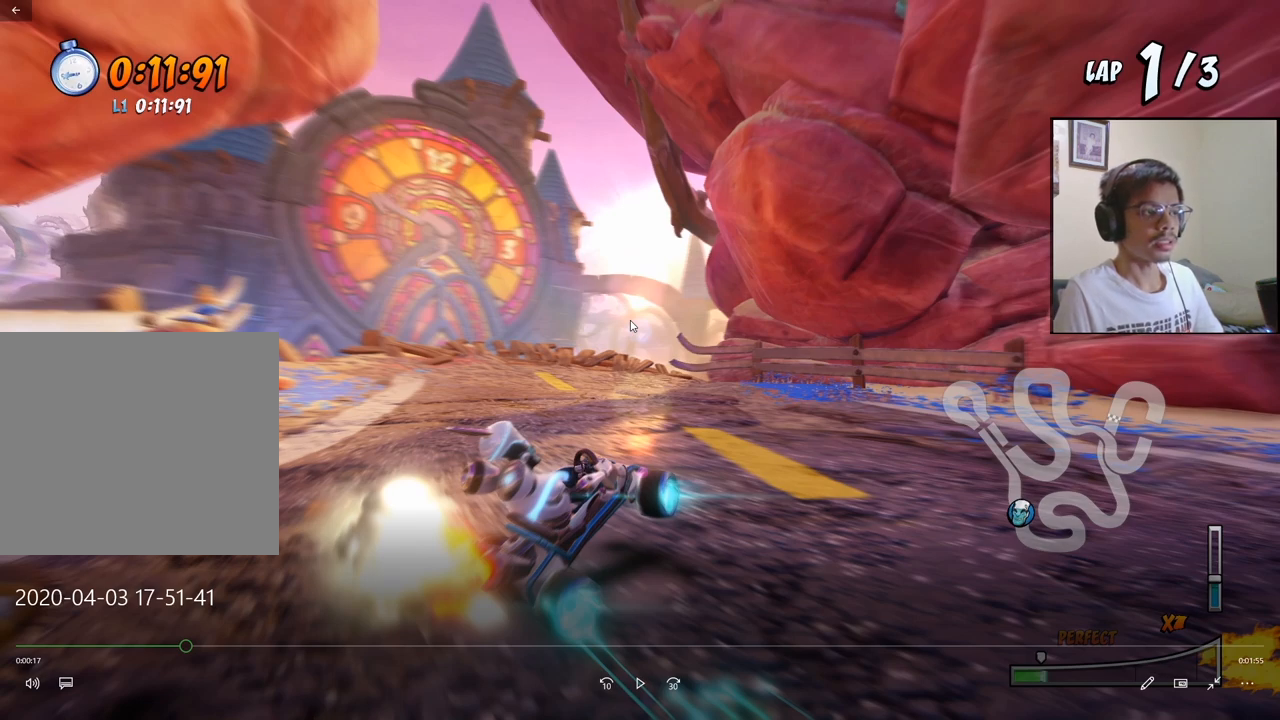
{"buttons": ["CROSS", "R2", "DPAD_UP", "DPAD_LEFT"], "left_stick": "center", "events": []}
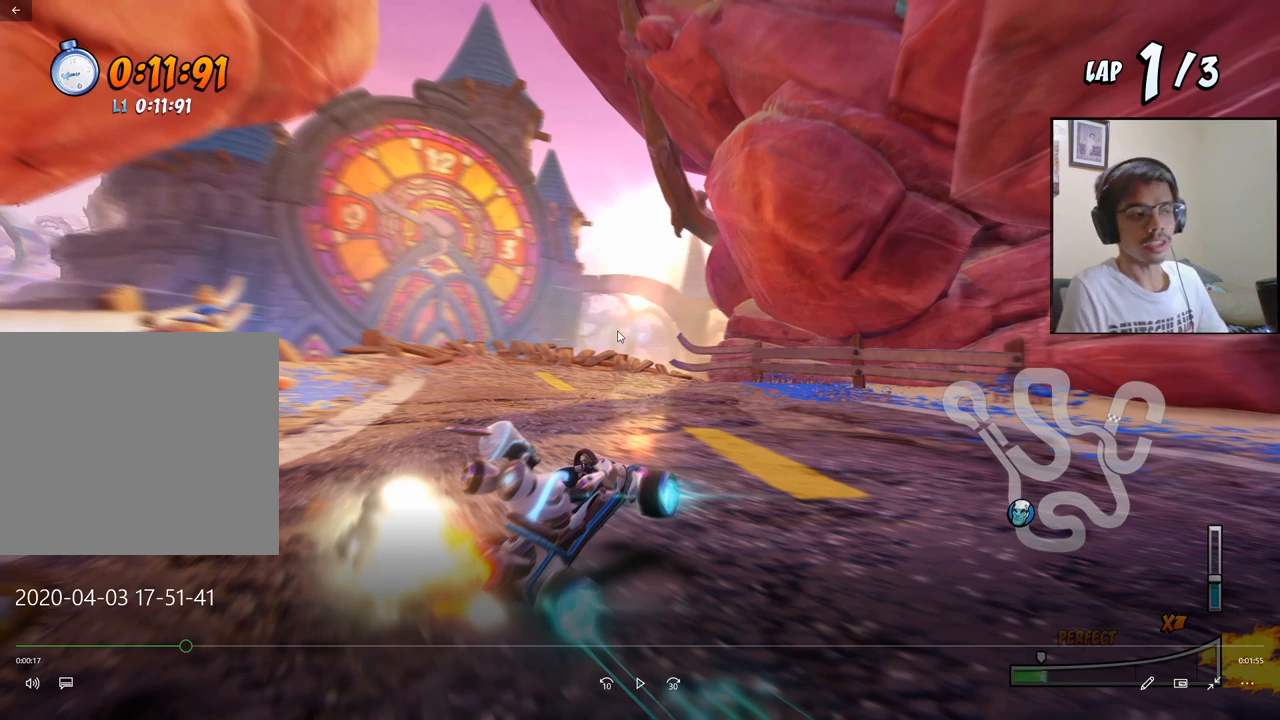
{"buttons": ["CROSS", "R2", "DPAD_UP", "DPAD_LEFT"], "left_stick": "center", "events": []}
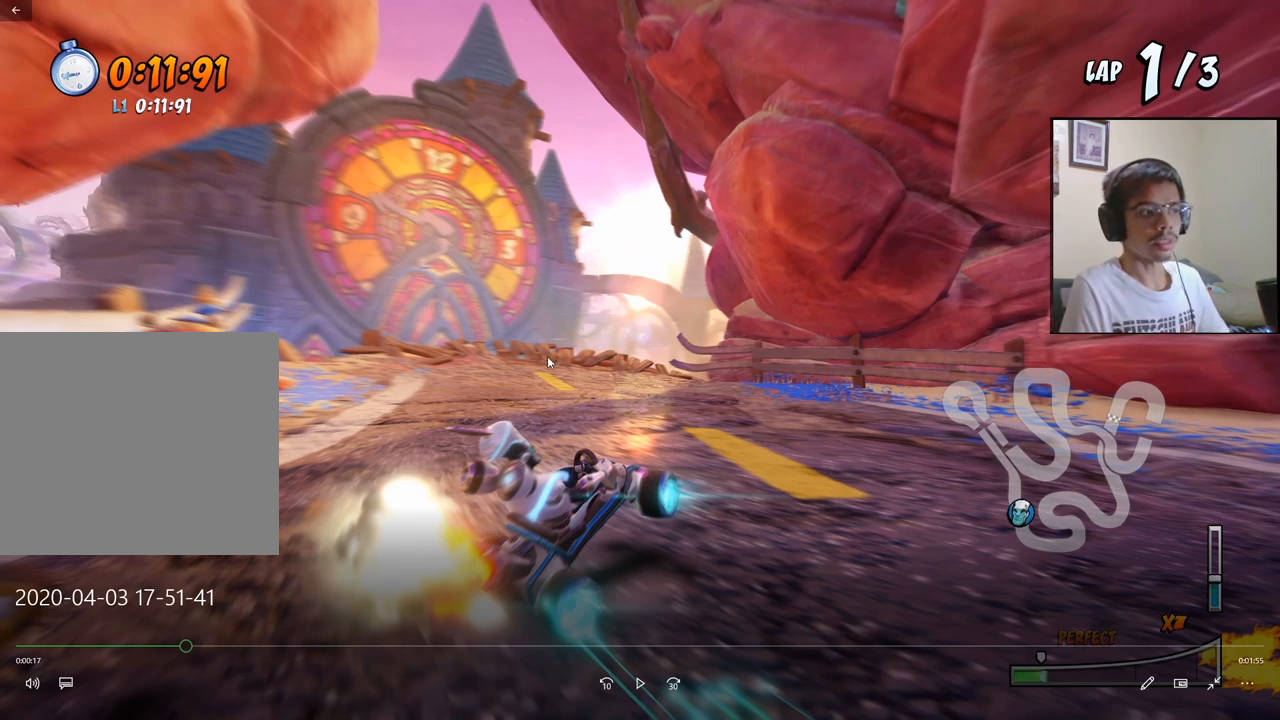
{"buttons": ["CROSS", "R2", "DPAD_UP", "DPAD_LEFT"], "left_stick": "center", "events": []}
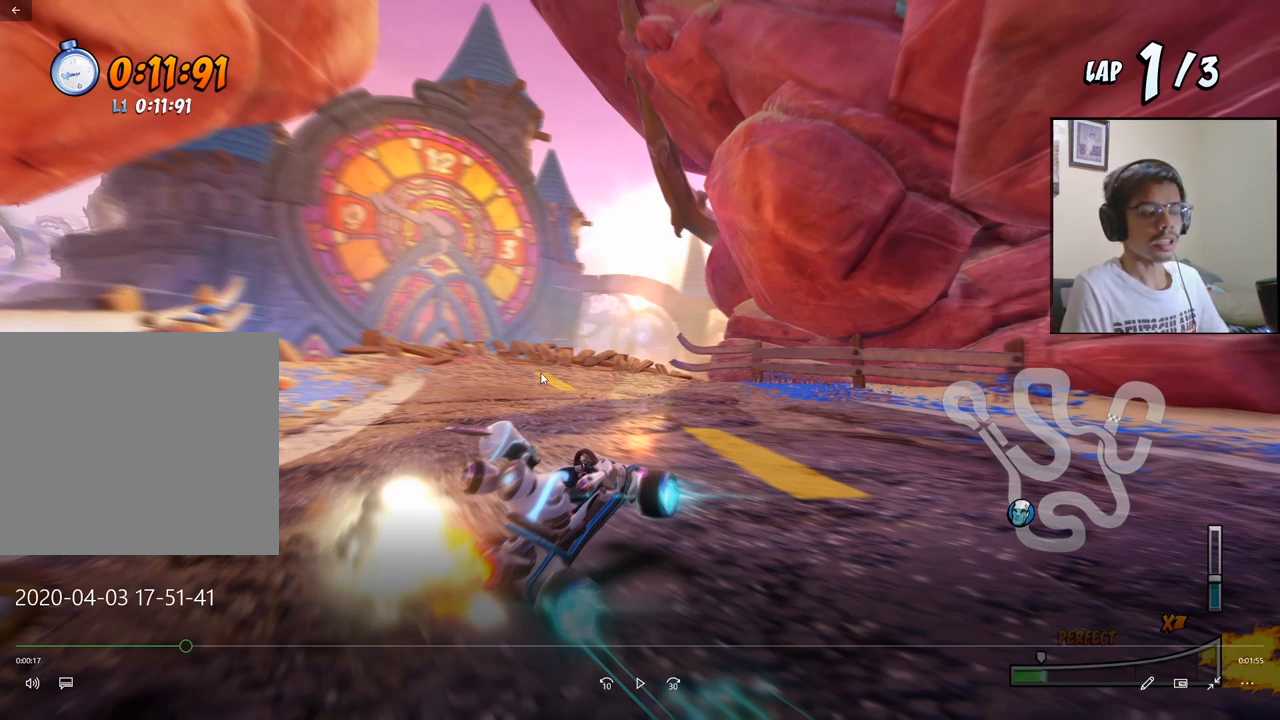
{"buttons": ["CROSS", "R2", "DPAD_UP", "DPAD_LEFT"], "left_stick": "center", "events": []}
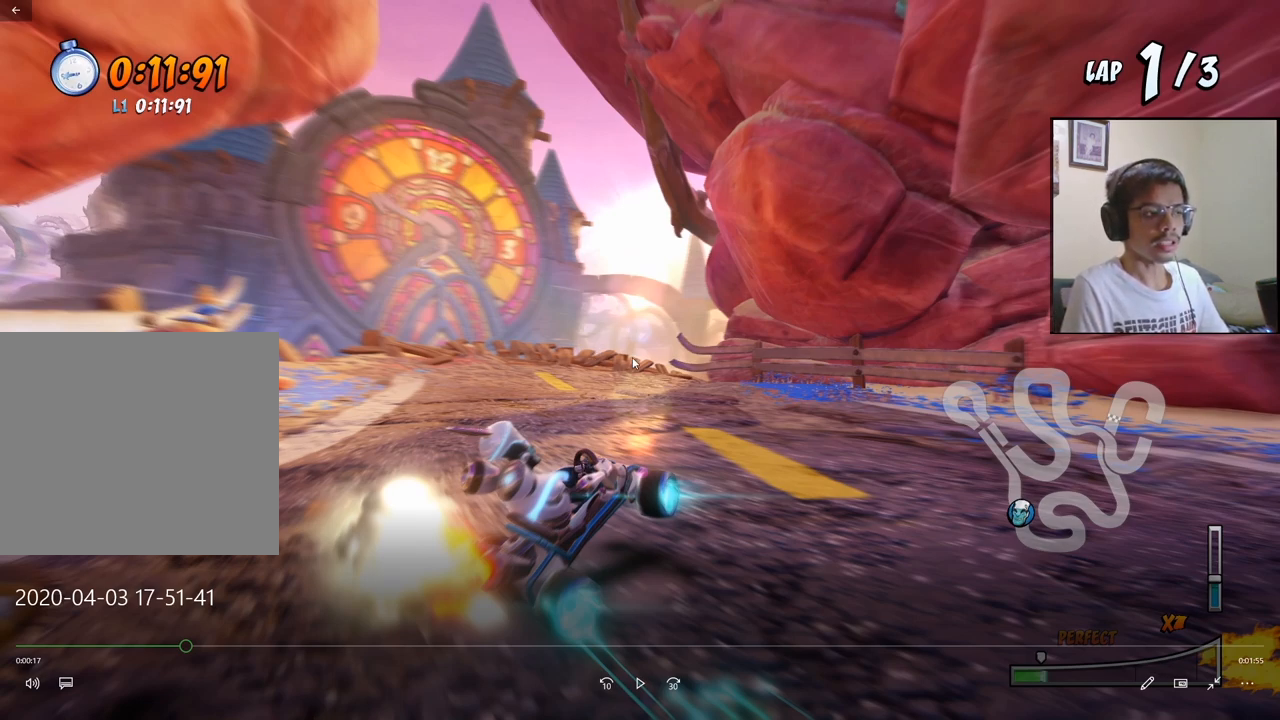
{"buttons": ["CROSS", "R2", "DPAD_UP", "DPAD_LEFT"], "left_stick": "center", "events": []}
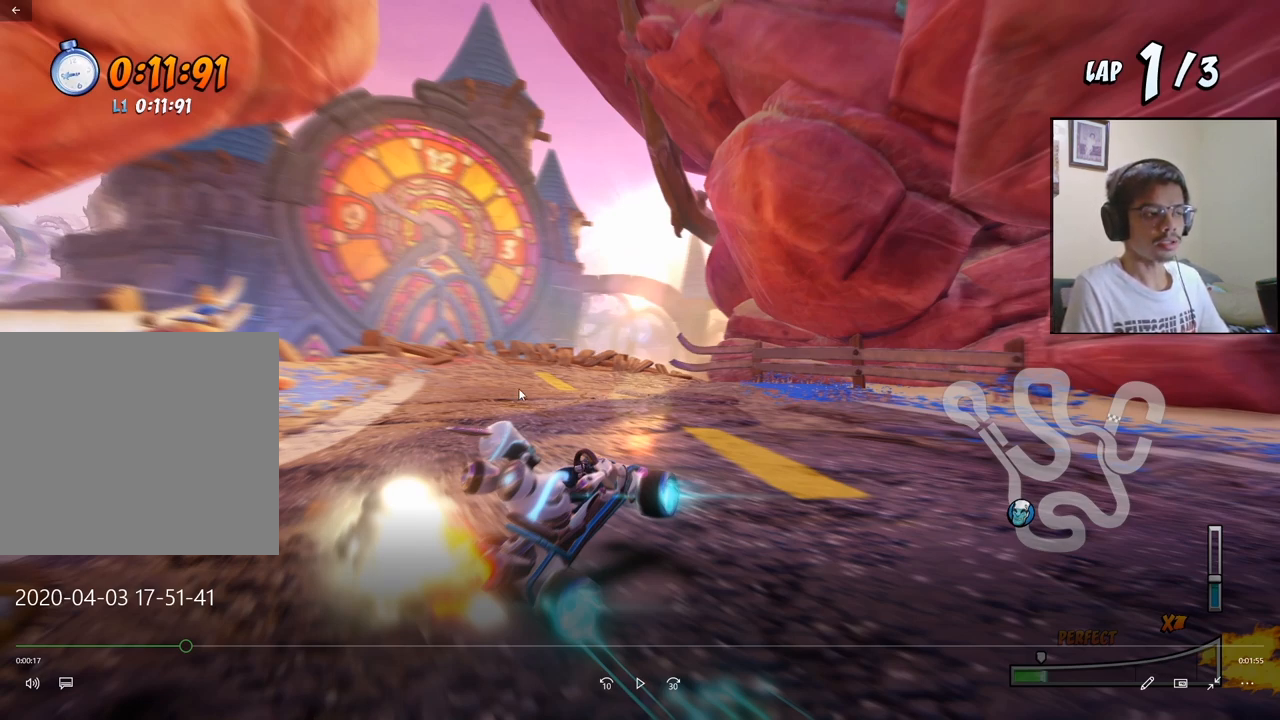
{"buttons": ["CROSS", "R2", "DPAD_UP", "DPAD_LEFT"], "left_stick": "center", "events": []}
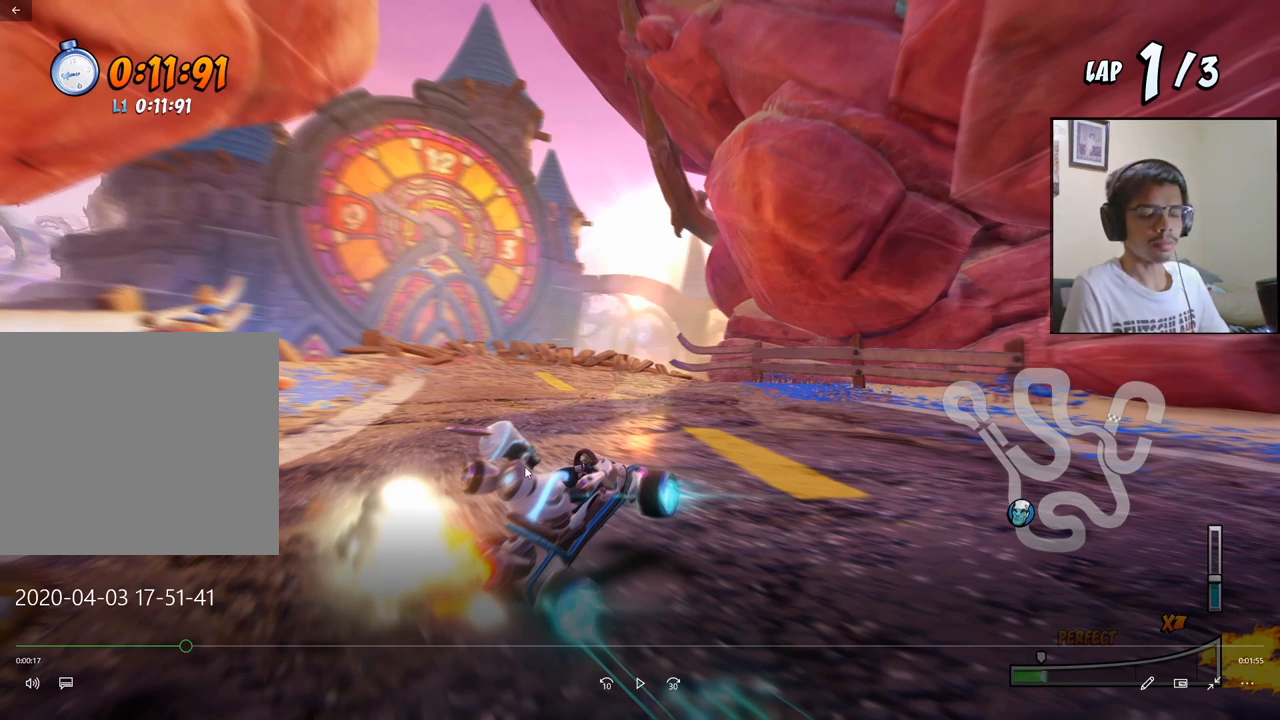
{"buttons": ["CROSS", "R2", "DPAD_UP", "DPAD_LEFT"], "left_stick": "center", "events": []}
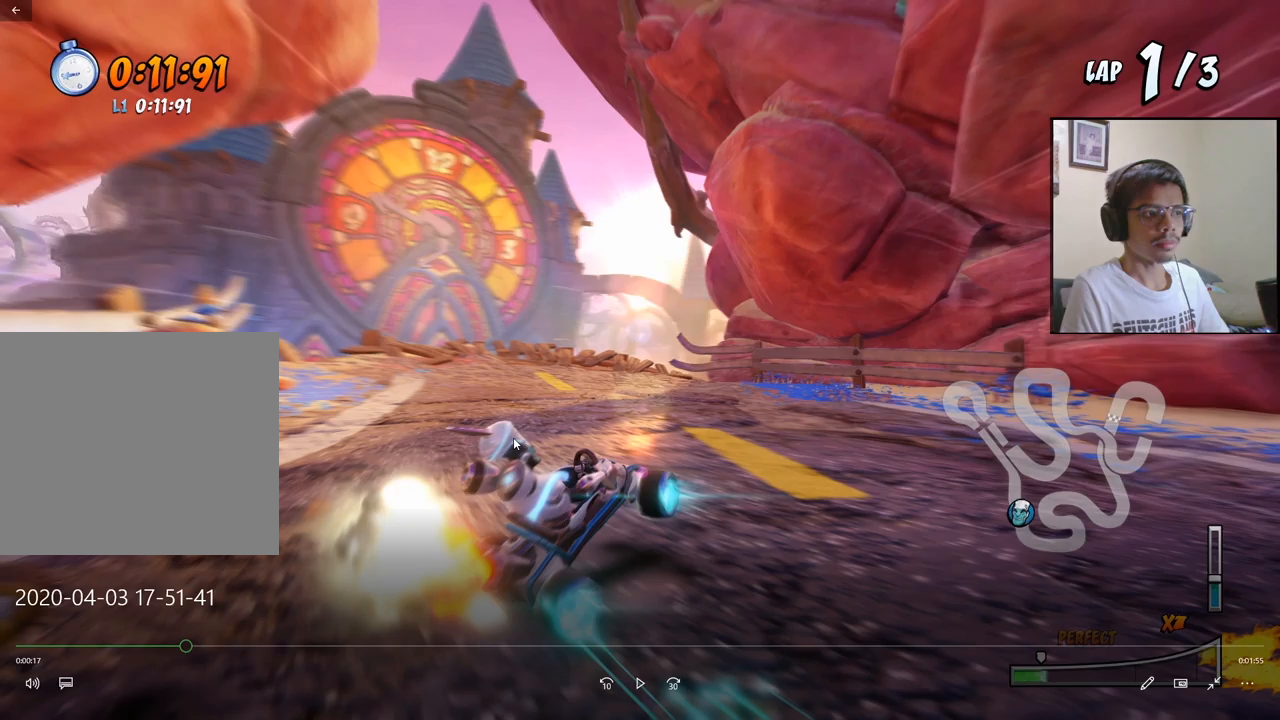
{"buttons": ["CROSS", "R2", "DPAD_UP", "DPAD_LEFT"], "left_stick": "center", "events": []}
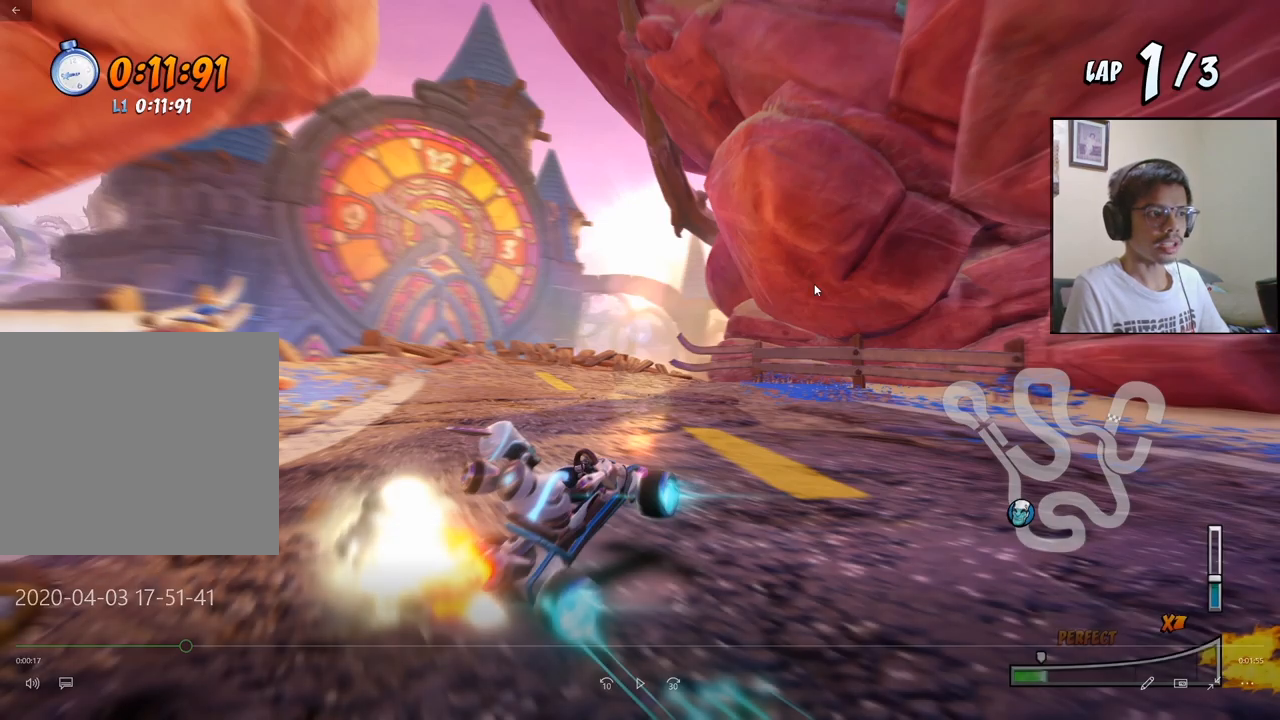
{"buttons": ["CROSS", "R2", "DPAD_UP", "DPAD_LEFT"], "left_stick": "center", "events": []}
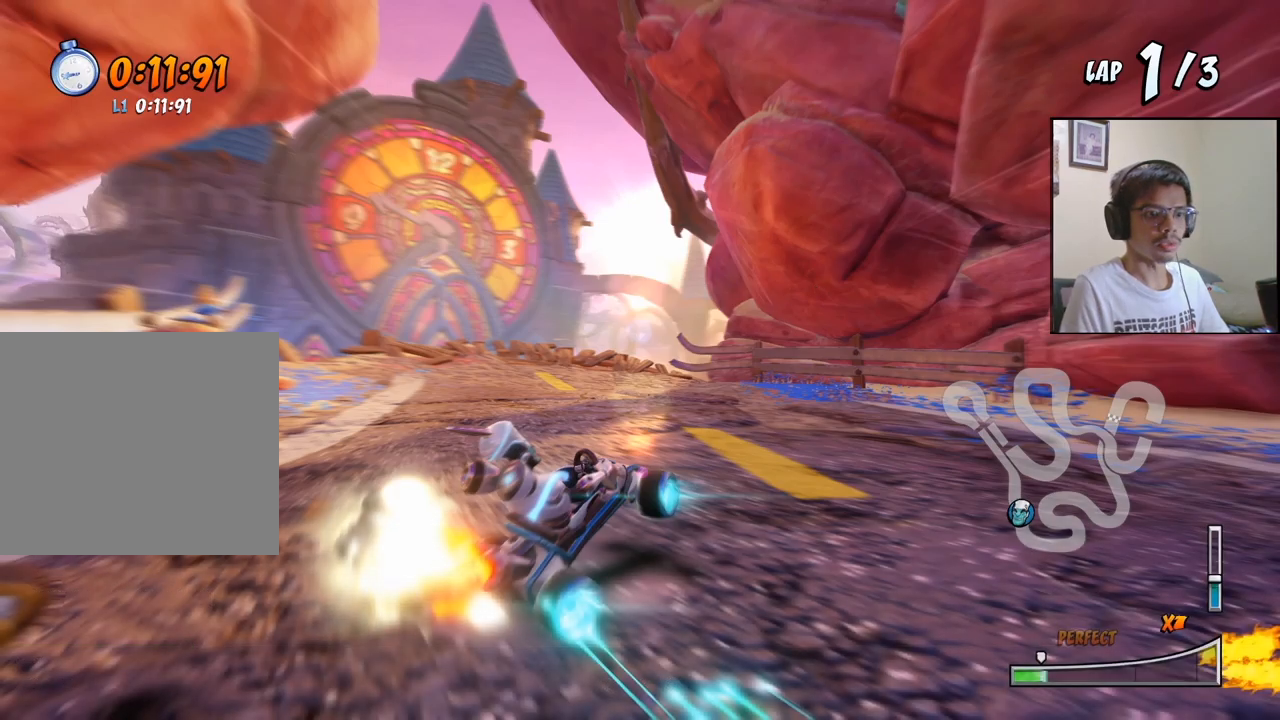
{"buttons": ["CROSS", "R2", "DPAD_UP", "DPAD_LEFT"], "left_stick": "center", "events": []}
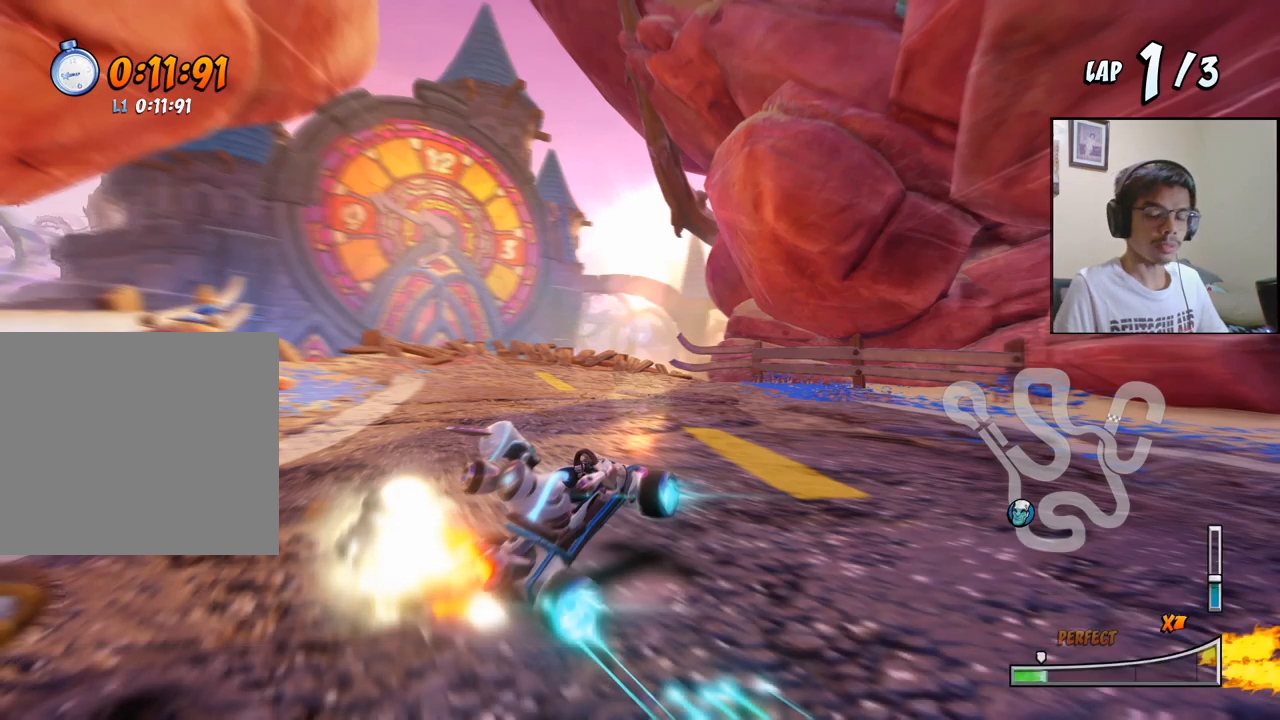
{"buttons": ["CROSS", "R2", "DPAD_UP", "DPAD_LEFT"], "left_stick": "center", "events": []}
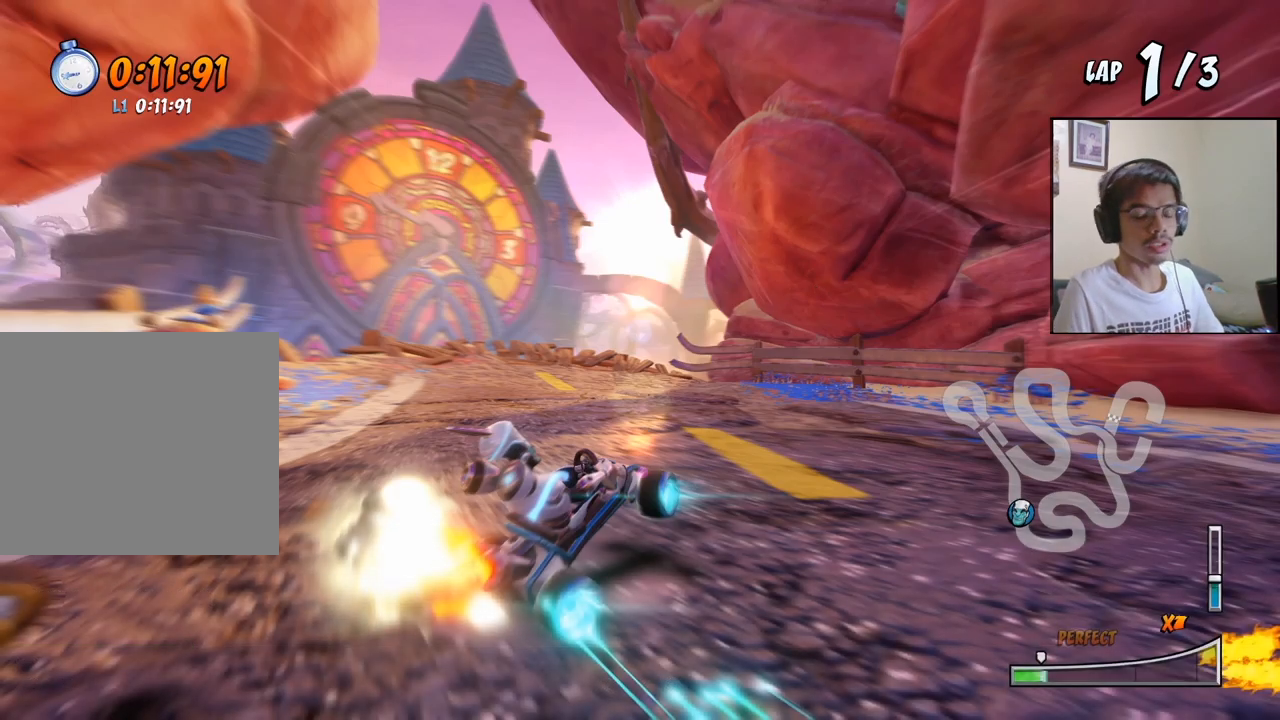
{"buttons": ["CROSS", "R2", "DPAD_UP", "DPAD_LEFT"], "left_stick": "center", "events": []}
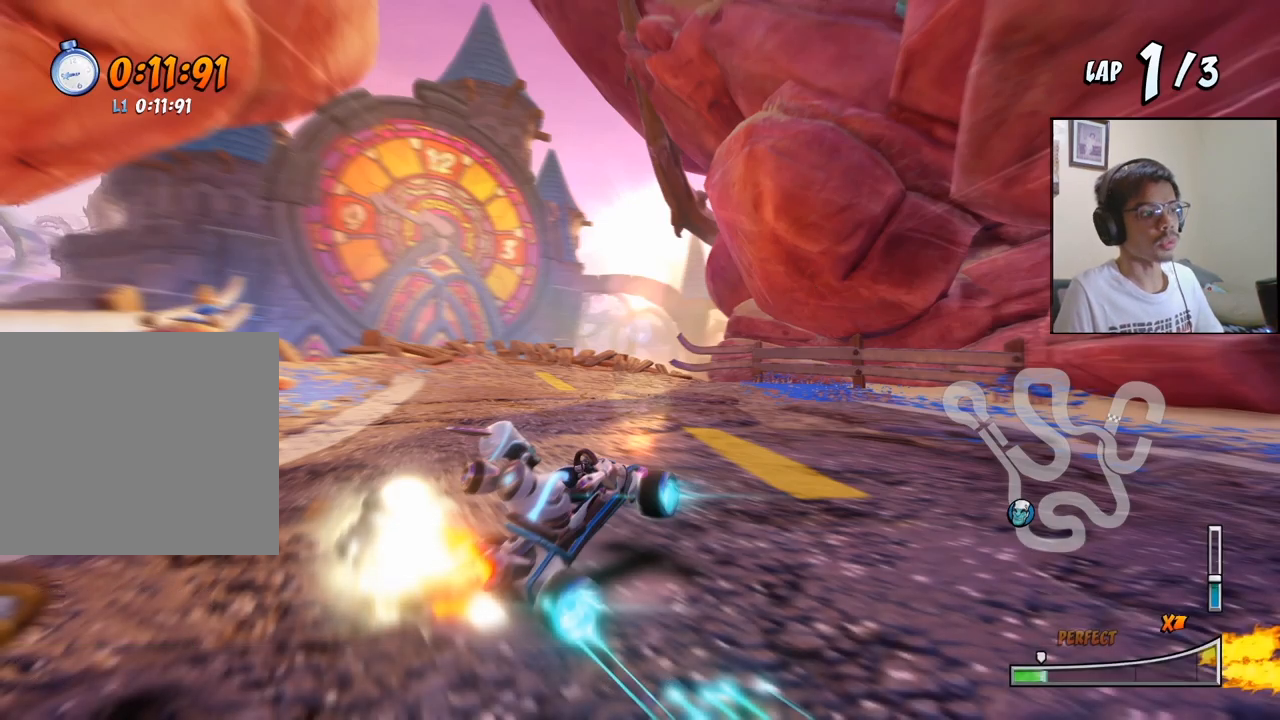
{"buttons": ["CROSS", "R2", "DPAD_LEFT"], "left_stick": "center", "events": [[133, "DPAD_UP", "up"], [317, "DPAD_LEFT", "up"], [317, "DPAD_UP", "down"], [333, "DPAD_RIGHT", "down"], [350, "DPAD_UP", "up"], [483, "DPAD_LEFT", "down"], [483, "DPAD_RIGHT", "up"]]}
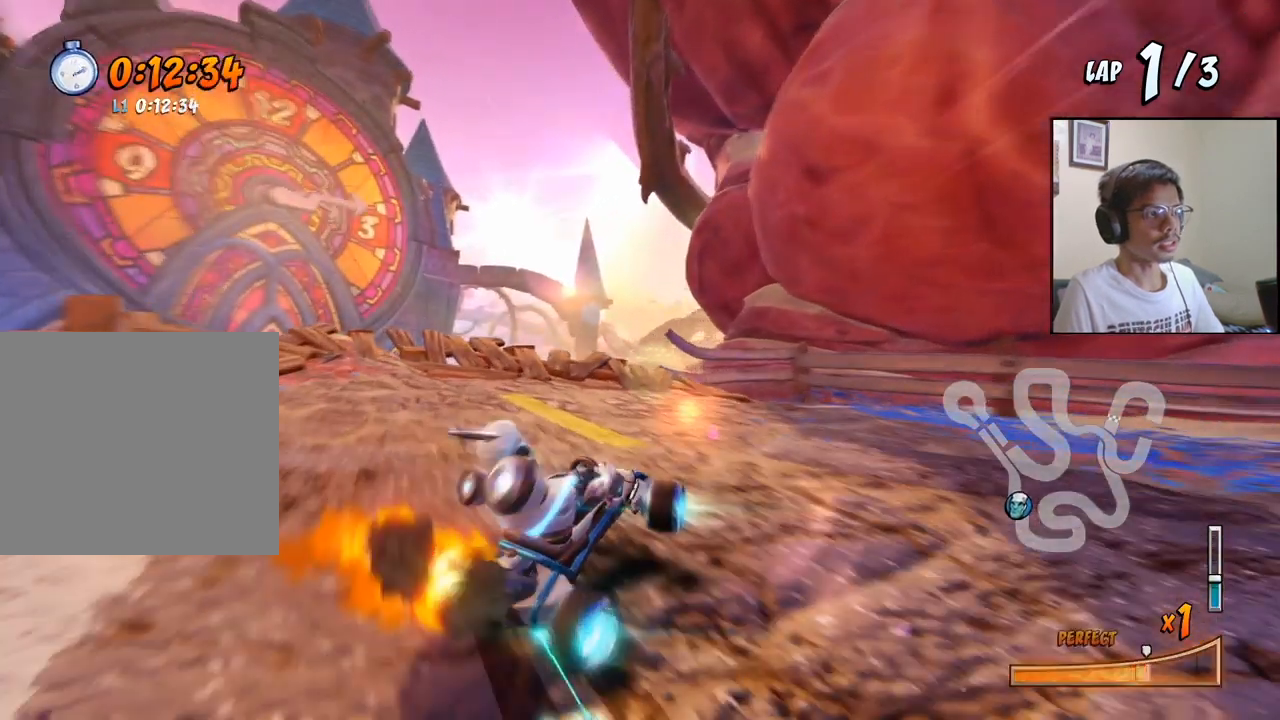
{"buttons": ["CROSS"], "left_stick": "center", "events": [[250, "L1", "down"], [300, "DPAD_UP", "down"], [383, "DPAD_UP", "up"], [383, "R2", "up"], [450, "L1", "up"], [500, "DPAD_LEFT", "up"]]}
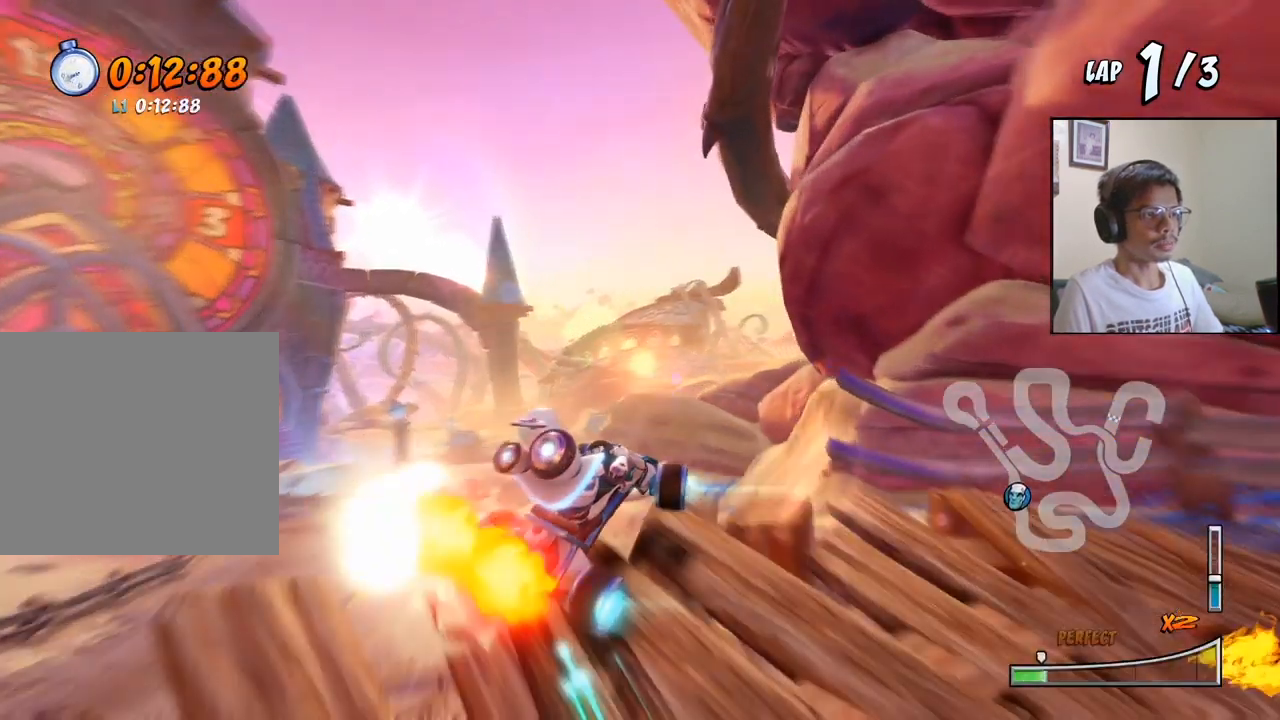
{"buttons": ["CROSS"], "left_stick": "center", "events": [[150, "DPAD_LEFT", "down"], [433, "DPAD_LEFT", "up"]]}
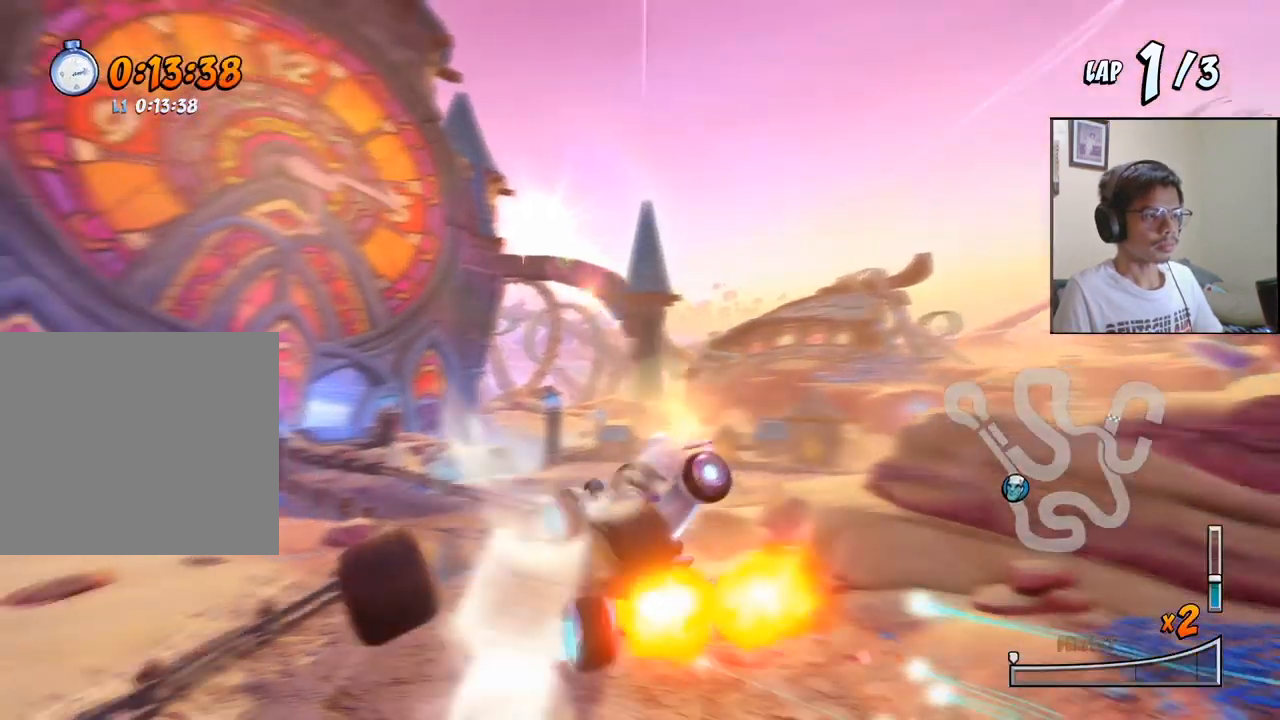
{"buttons": ["CROSS", "R2", "DPAD_LEFT"], "left_stick": "center", "events": [[100, "R2", "down"], [300, "DPAD_LEFT", "down"]]}
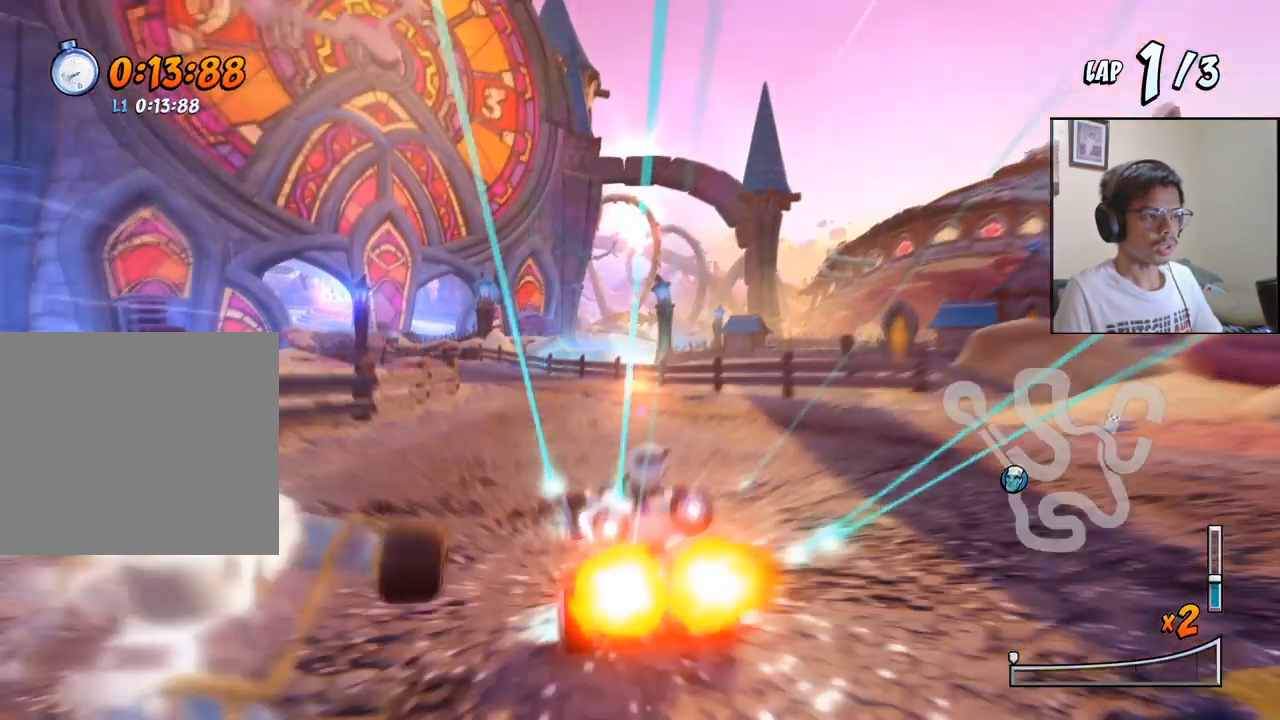
{"buttons": ["CROSS", "R2", "DPAD_DOWN"], "left_stick": "center", "events": [[317, "DPAD_DOWN", "down"], [317, "DPAD_LEFT", "up"]]}
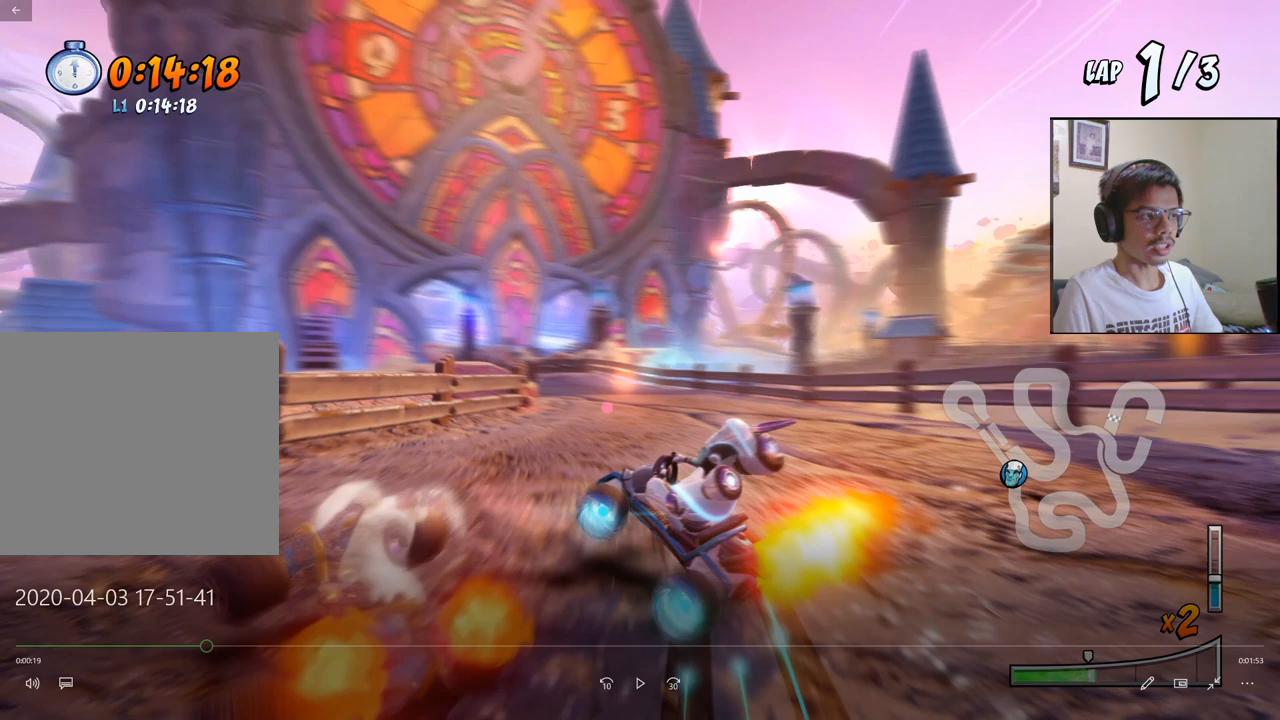
{"buttons": ["CROSS", "R2", "DPAD_DOWN"], "left_stick": "center", "events": []}
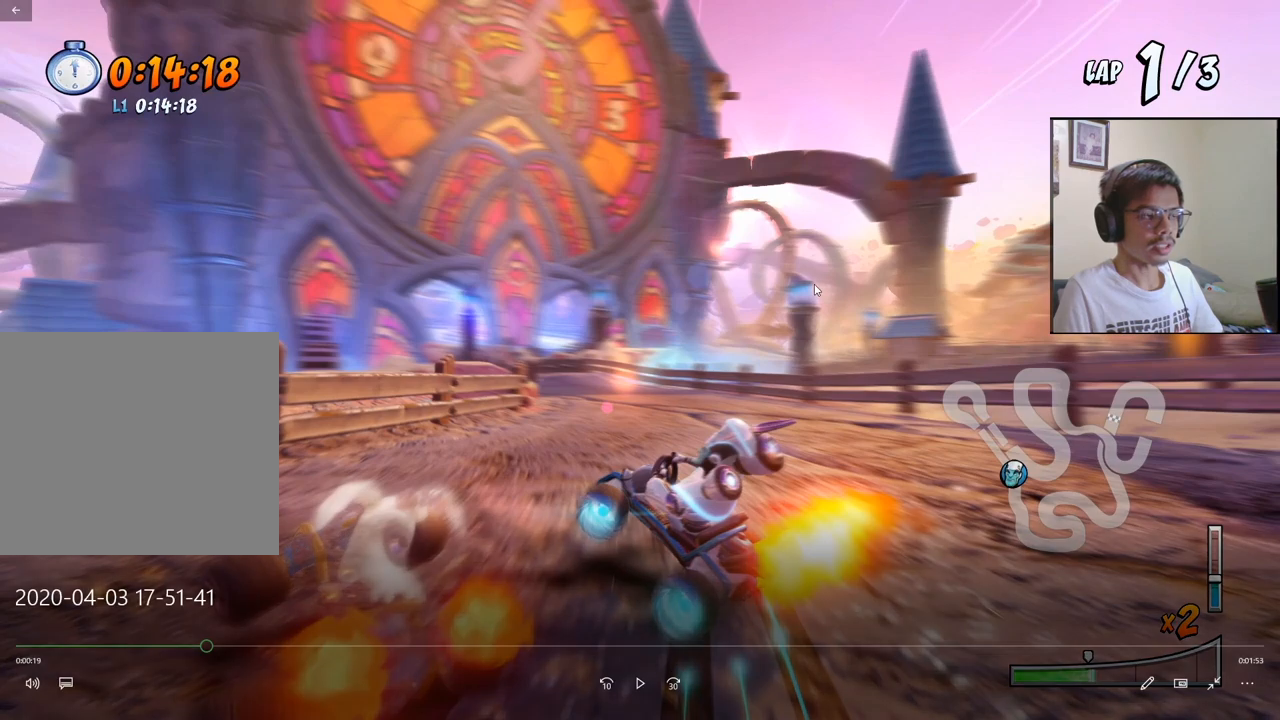
{"buttons": ["CROSS", "R2", "DPAD_DOWN"], "left_stick": "center", "events": []}
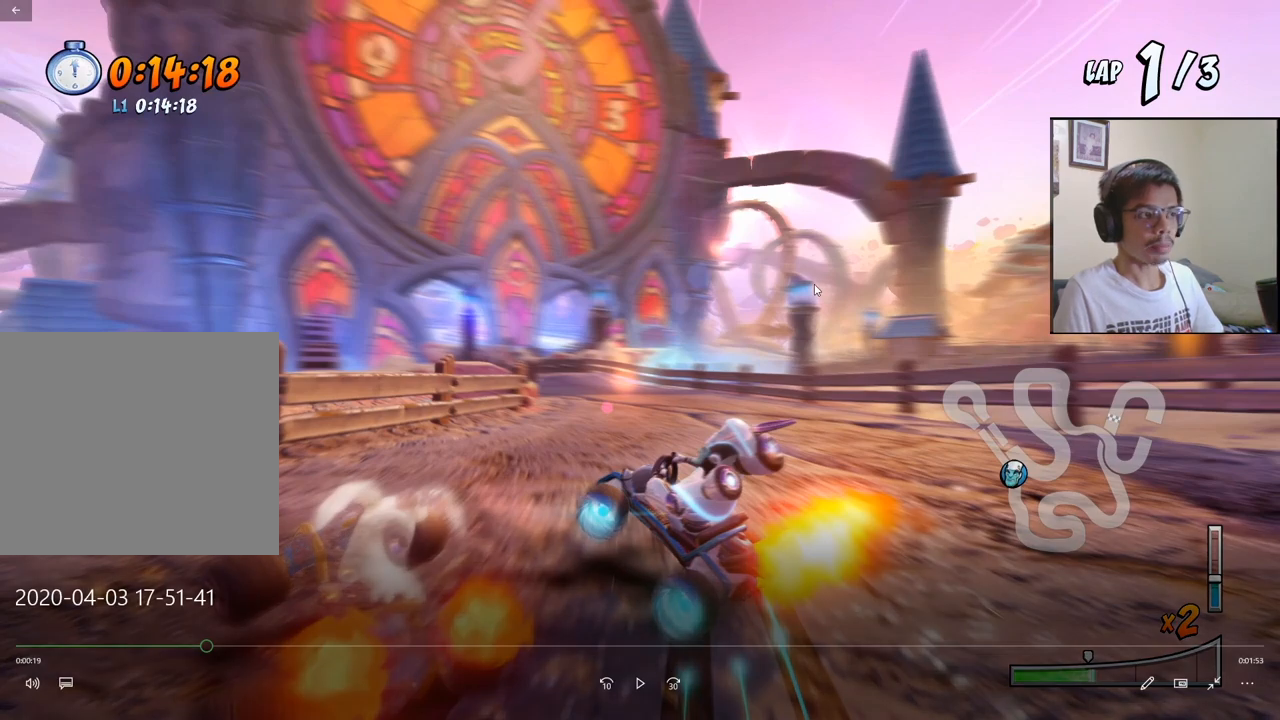
{"buttons": ["CROSS", "R2", "DPAD_DOWN"], "left_stick": "center", "events": []}
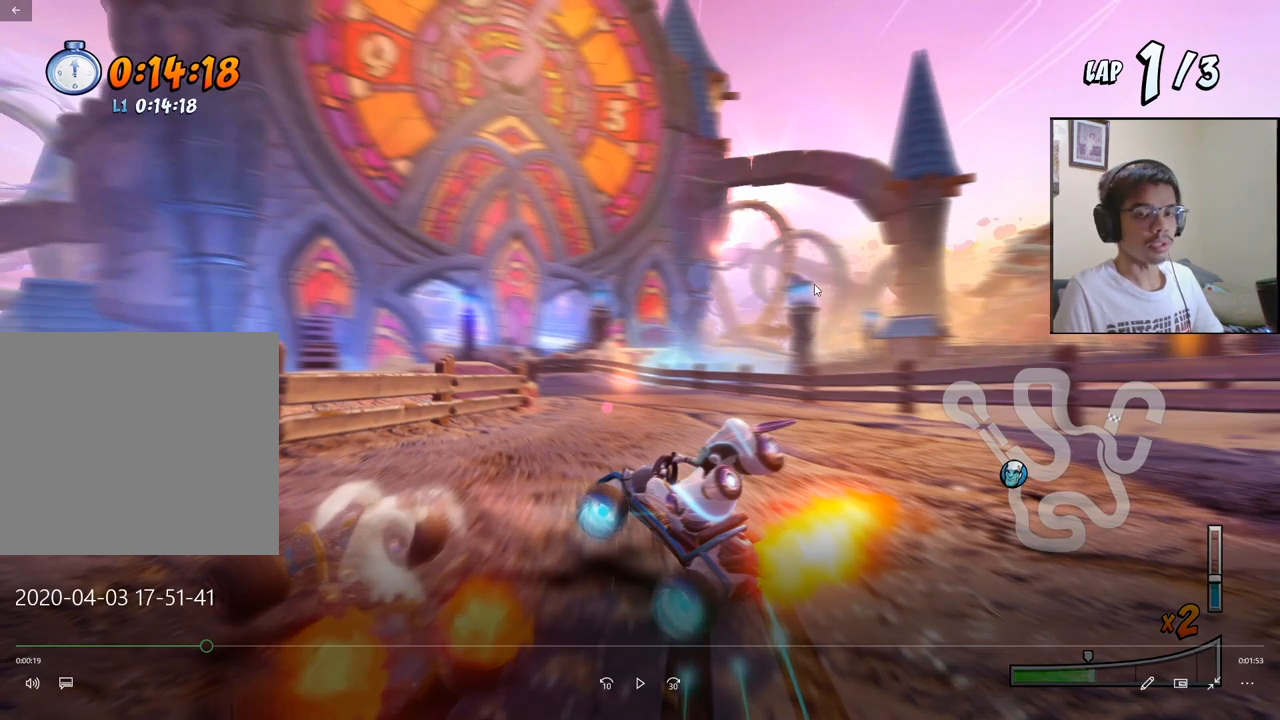
{"buttons": ["CROSS", "R2", "DPAD_DOWN"], "left_stick": "center", "events": []}
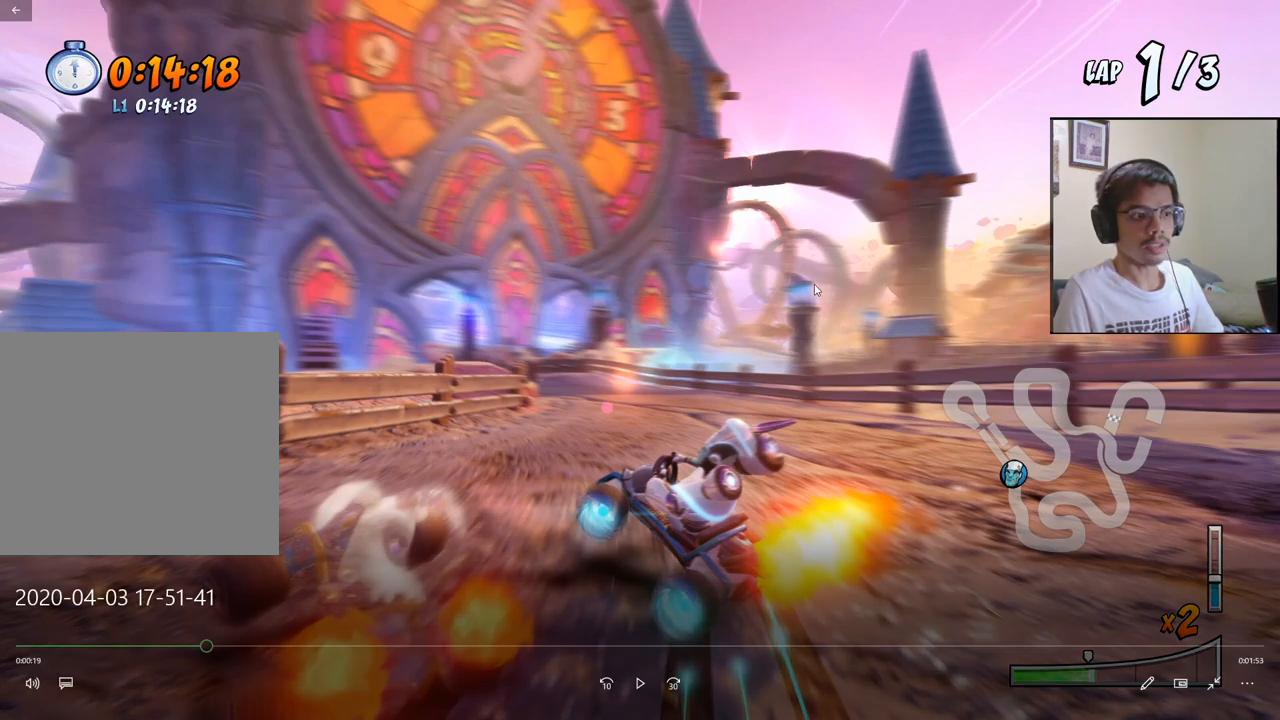
{"buttons": ["CROSS", "R2", "DPAD_DOWN"], "left_stick": "center", "events": []}
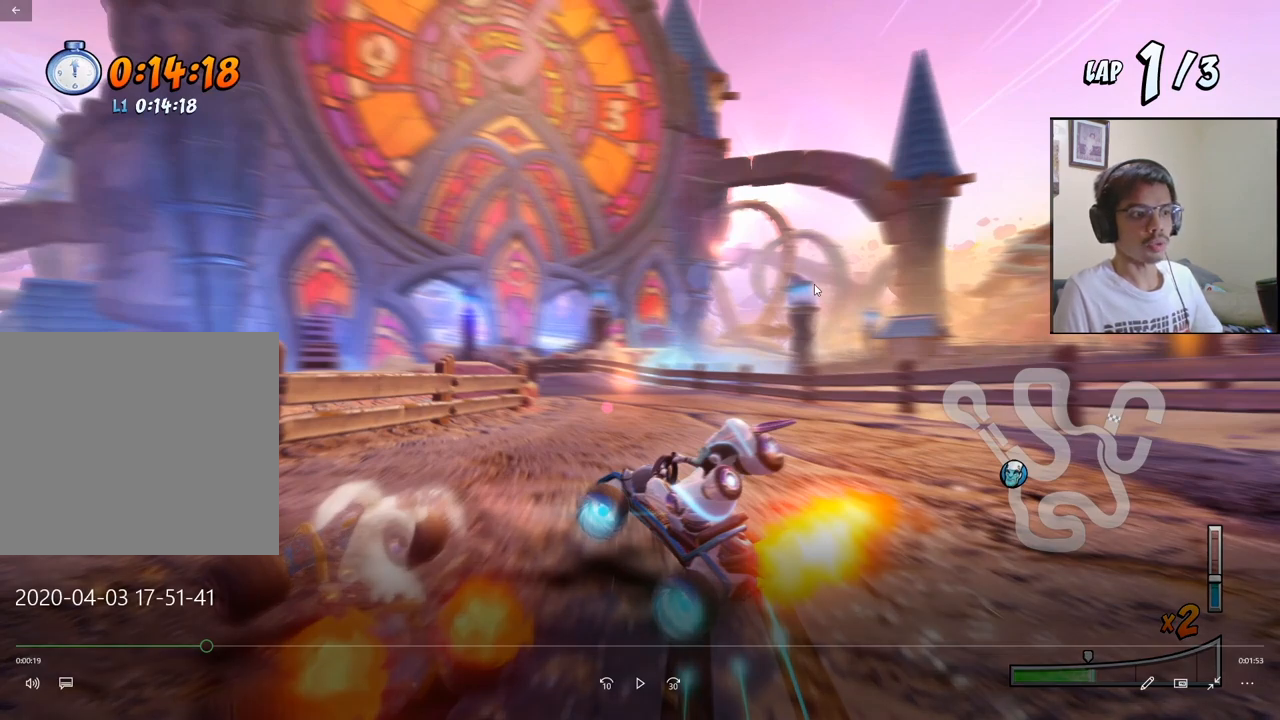
{"buttons": ["CROSS", "R2", "DPAD_DOWN"], "left_stick": "center", "events": []}
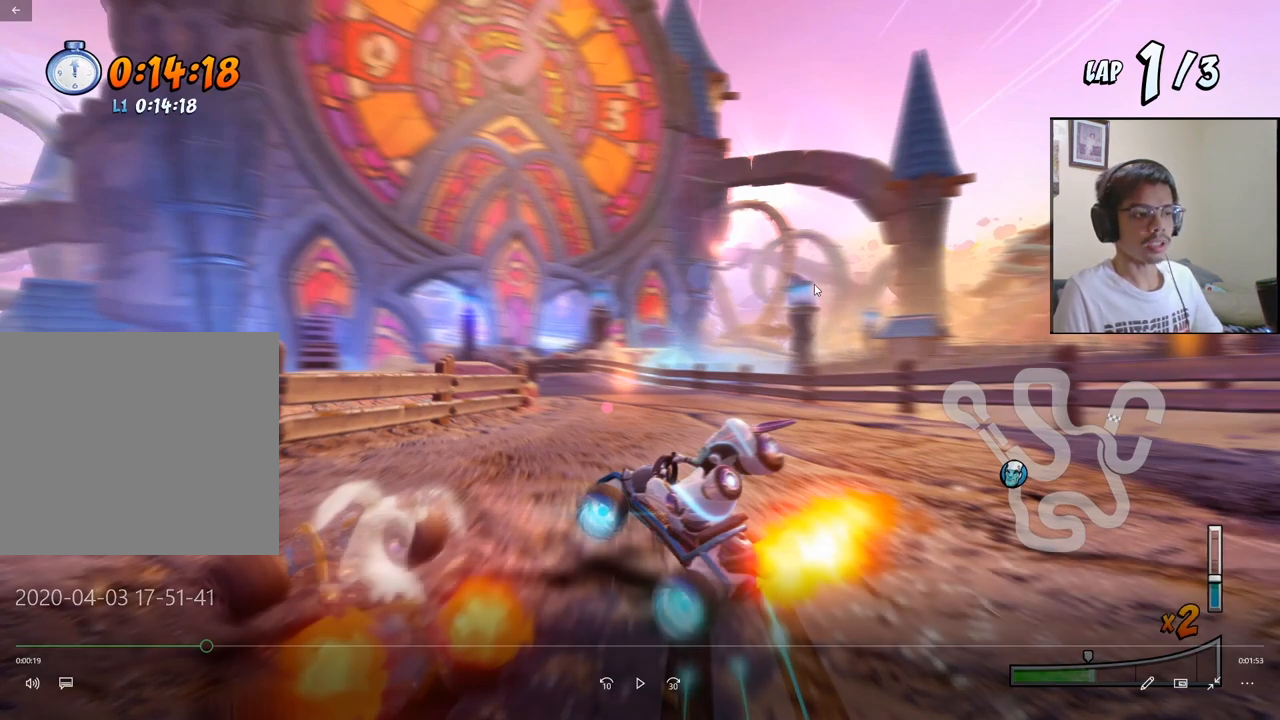
{"buttons": ["CROSS", "R2", "DPAD_DOWN"], "left_stick": "center", "events": []}
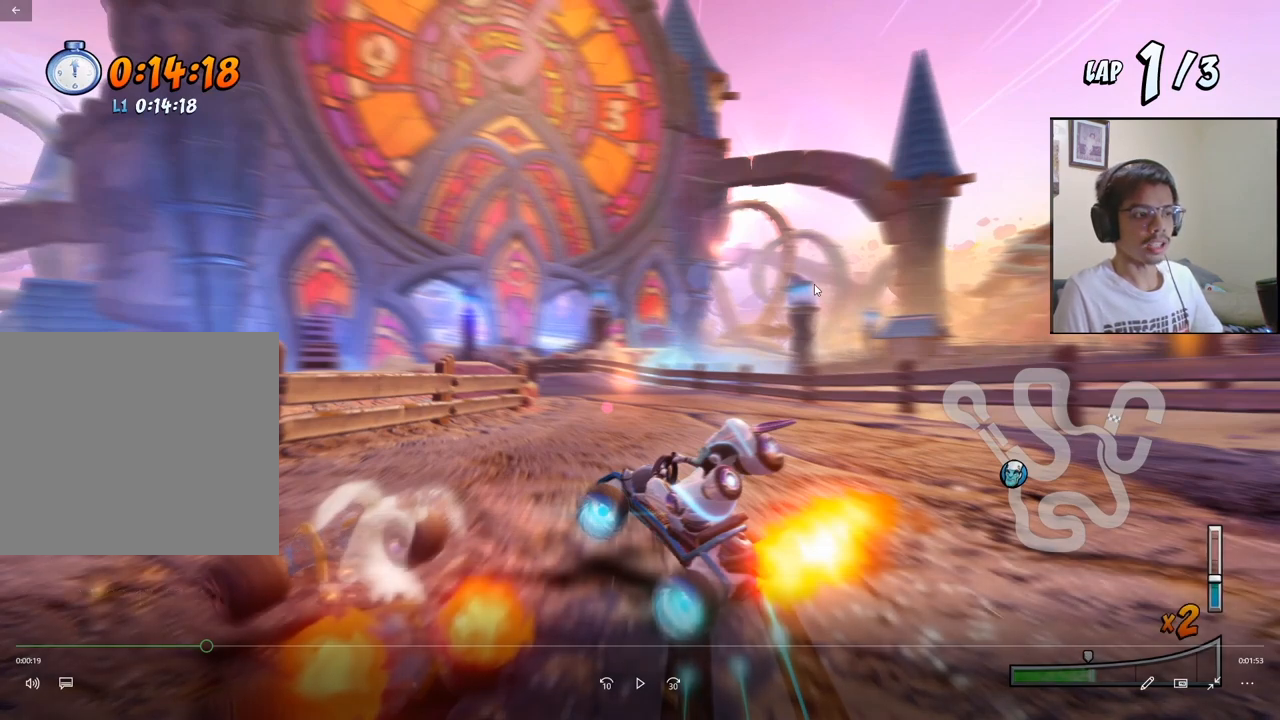
{"buttons": ["CROSS", "R2", "DPAD_DOWN"], "left_stick": "center", "events": []}
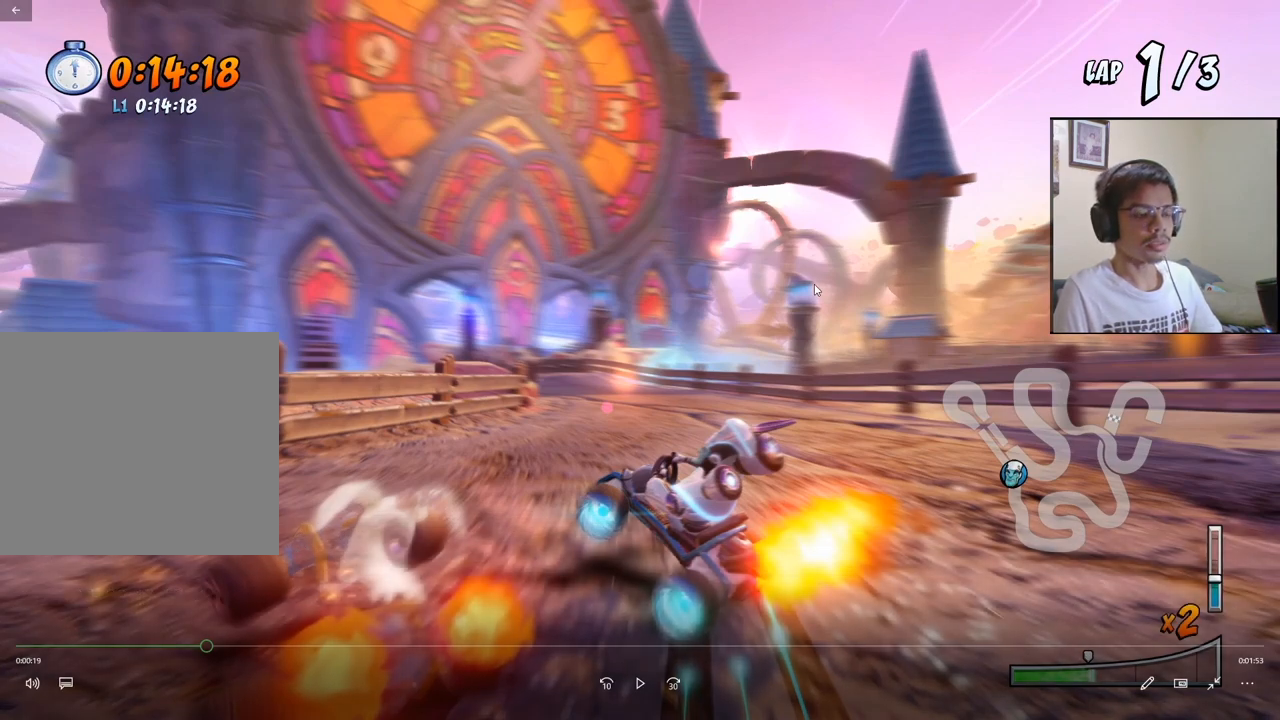
{"buttons": ["CROSS", "R2", "DPAD_DOWN"], "left_stick": "center", "events": []}
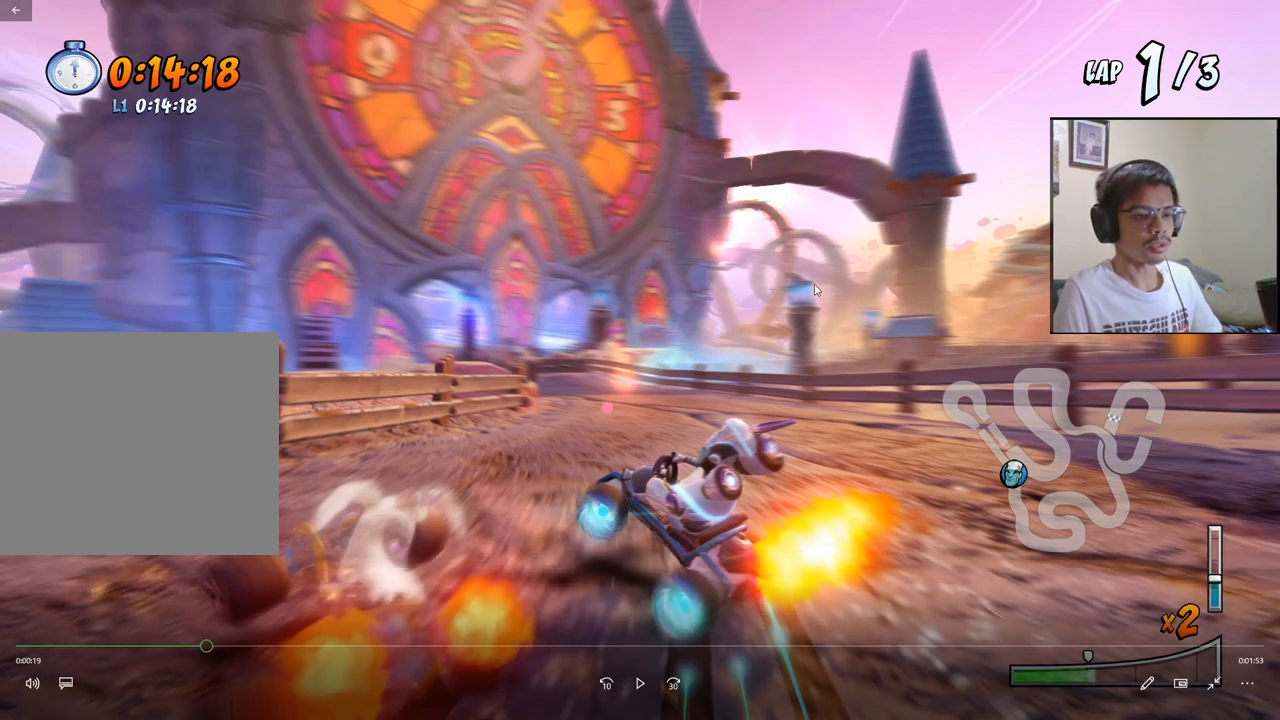
{"buttons": ["CROSS", "R2", "DPAD_DOWN"], "left_stick": "center", "events": []}
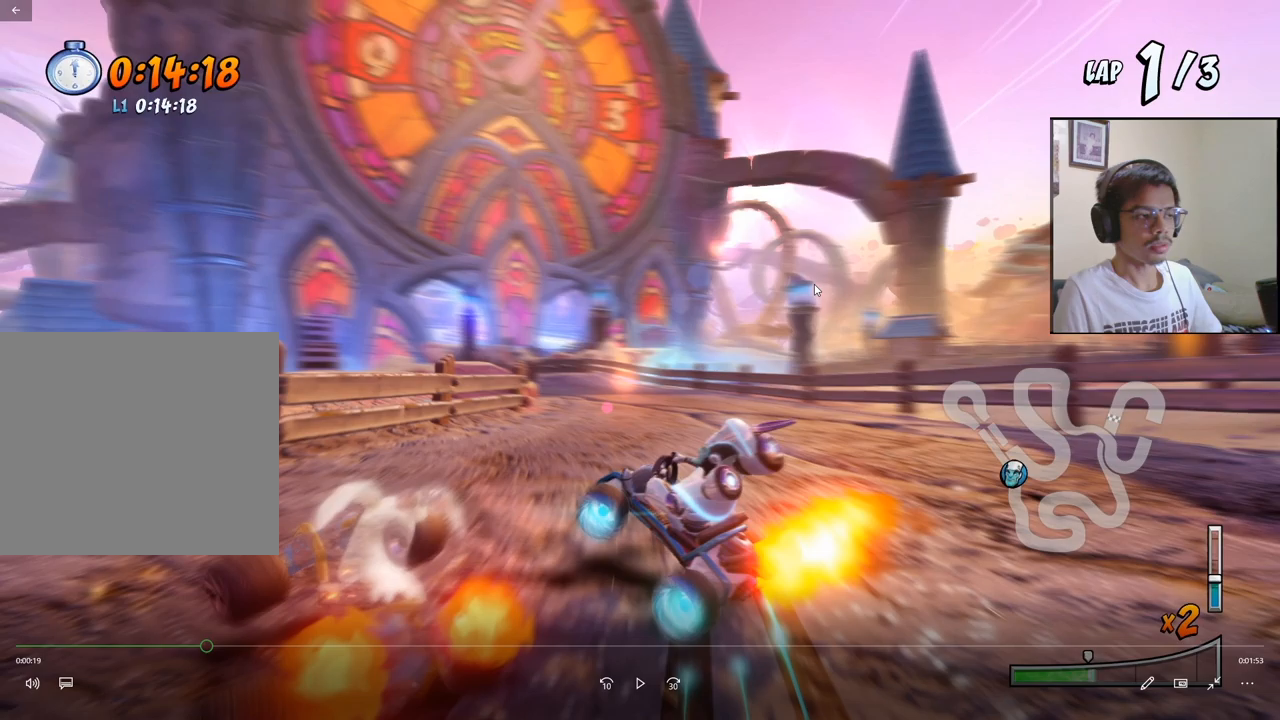
{"buttons": ["CROSS", "R2", "DPAD_DOWN"], "left_stick": "center", "events": []}